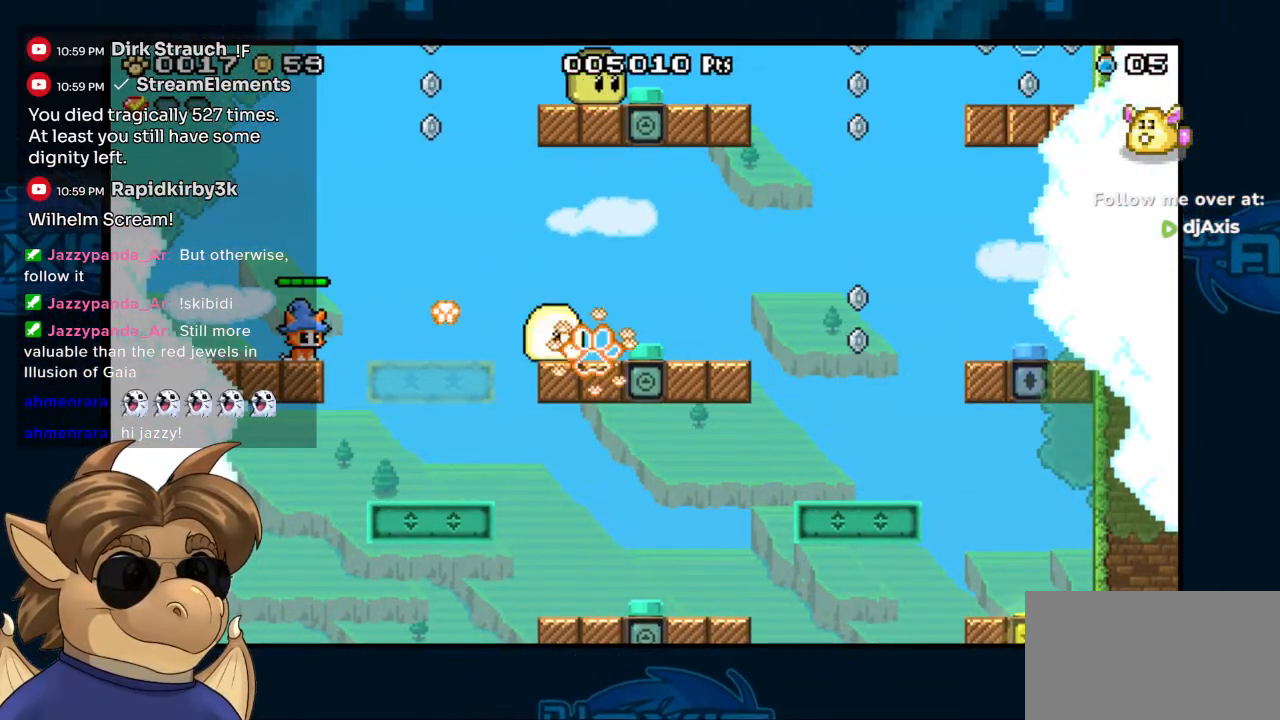
Gameplay with a controller (Nintendo layout); each line is a JSON object with the inputs held at the frame after it. "events" lists button and stick changes between this image and that frame as [ms after this image, input, new state], when the widget could be followed in between. Not read: DPAD_UP L1 L2 L3 R1 R2 R3 Z.
{"buttons": ["B", "DPAD_RIGHT"], "left_stick": "center", "right_stick": "center", "events": [[83, "Y", "down"], [133, "Y", "up"], [233, "Y", "down"], [283, "Y", "up"], [300, "DPAD_RIGHT", "down"], [383, "B", "down"]]}
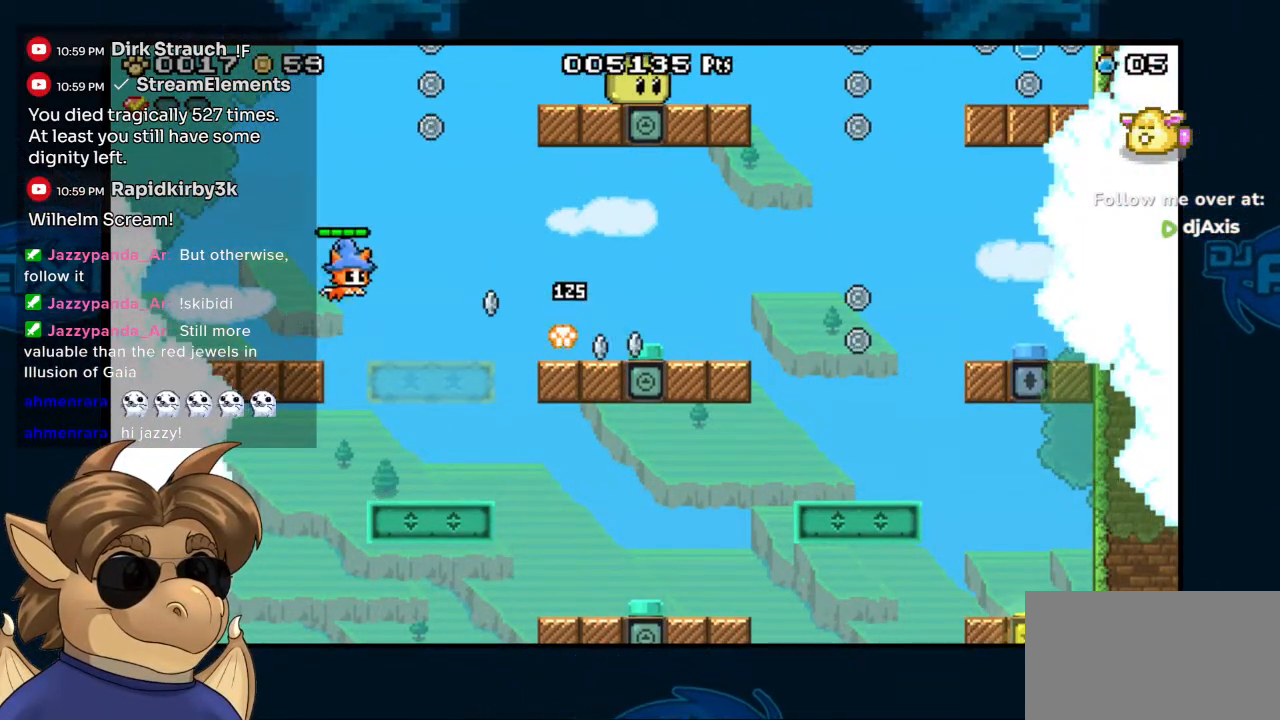
{"buttons": ["DPAD_RIGHT"], "left_stick": "center", "right_stick": "center", "events": [[300, "B", "up"]]}
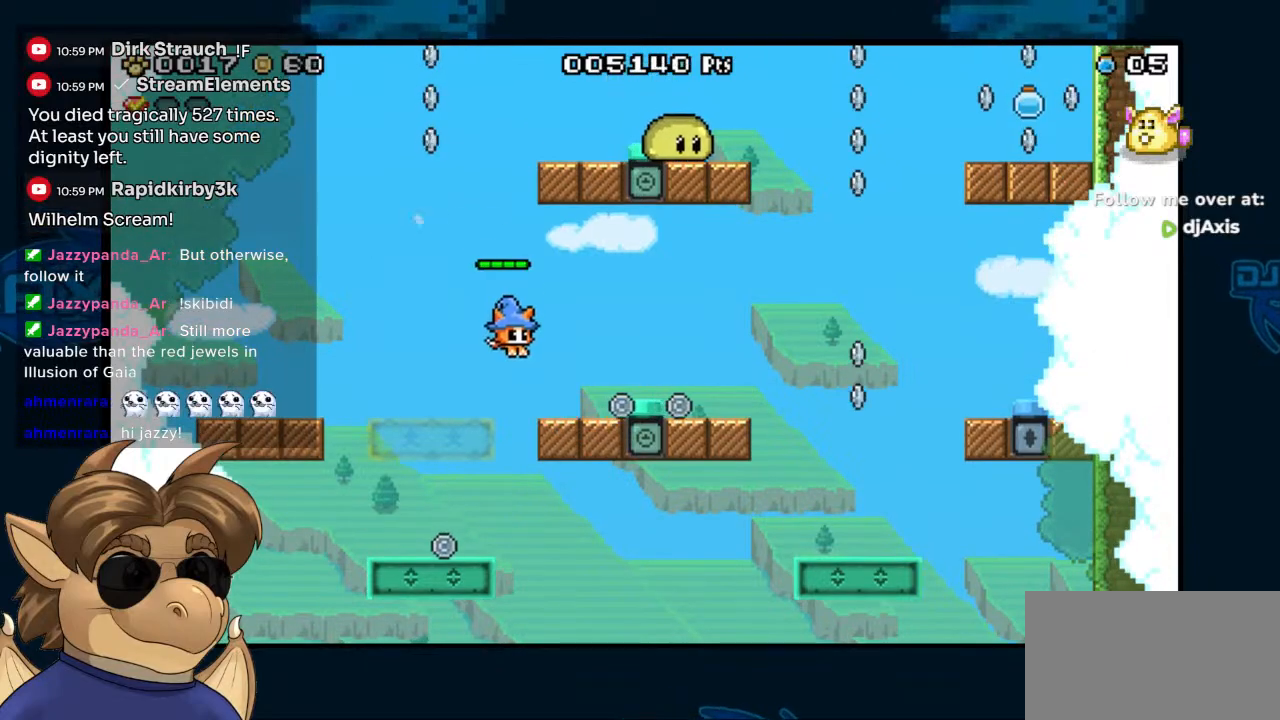
{"buttons": ["DPAD_RIGHT"], "left_stick": "center", "right_stick": "center", "events": [[200, "B", "down"], [417, "B", "up"]]}
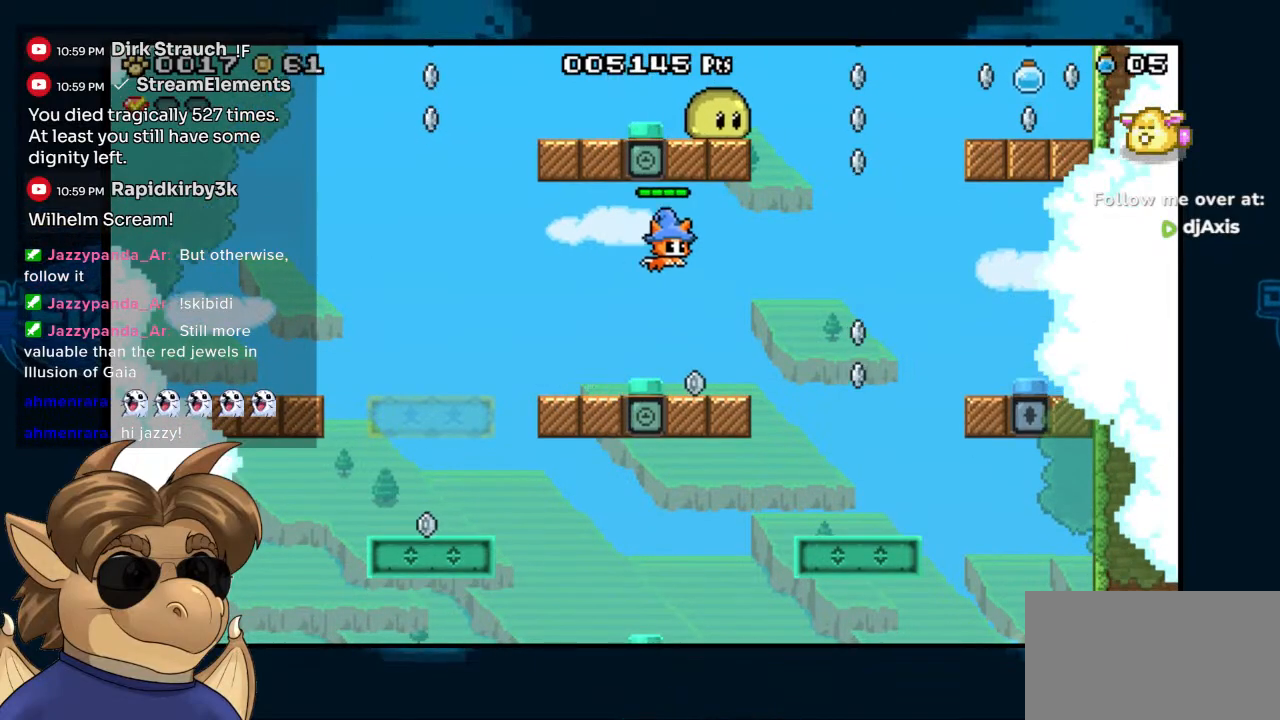
{"buttons": ["DPAD_RIGHT"], "left_stick": "center", "right_stick": "center", "events": [[133, "DPAD_RIGHT", "up"], [417, "DPAD_RIGHT", "down"]]}
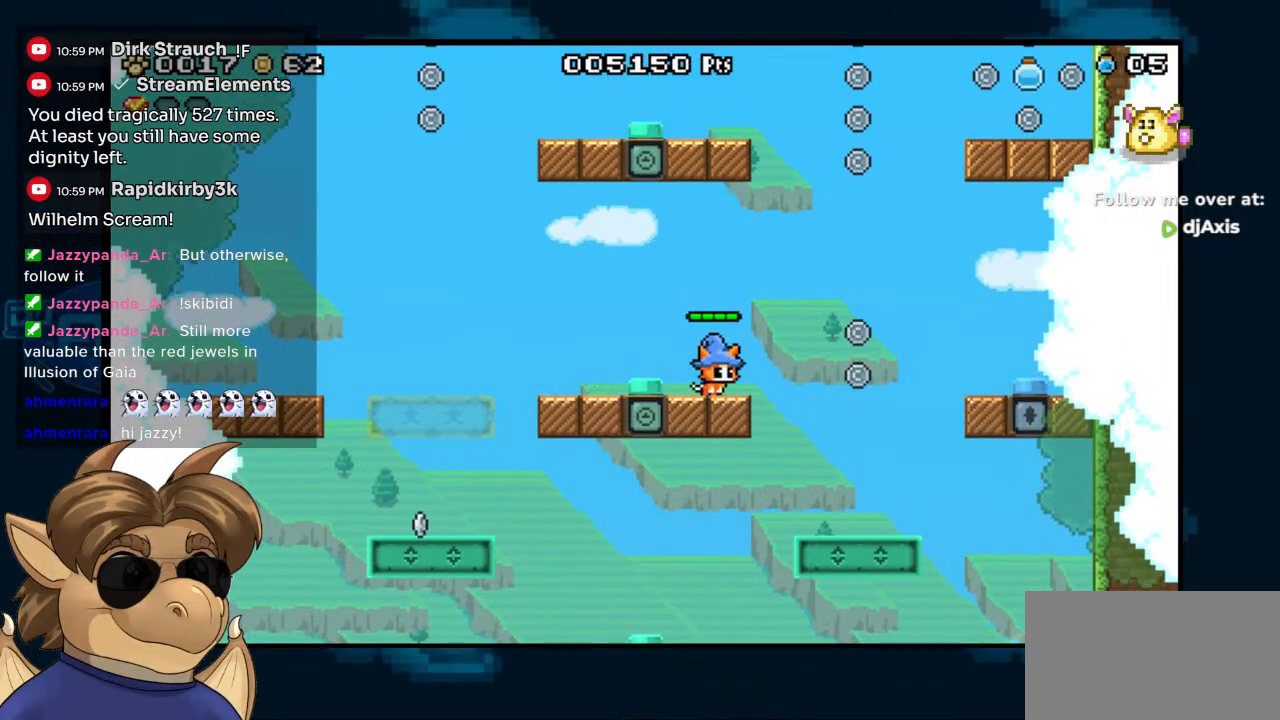
{"buttons": ["B", "DPAD_RIGHT"], "left_stick": "center", "right_stick": "center", "events": [[17, "B", "down"], [200, "B", "up"], [317, "B", "down"]]}
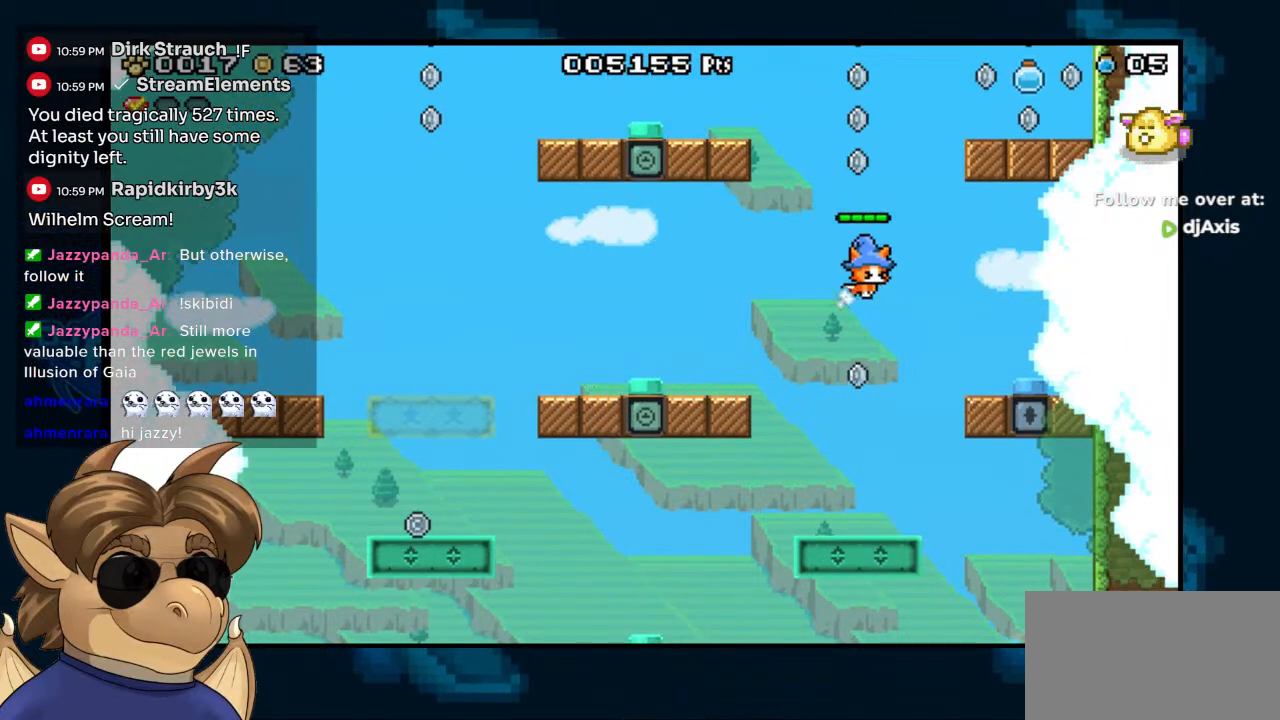
{"buttons": ["DPAD_RIGHT"], "left_stick": "center", "right_stick": "center", "events": [[500, "B", "up"]]}
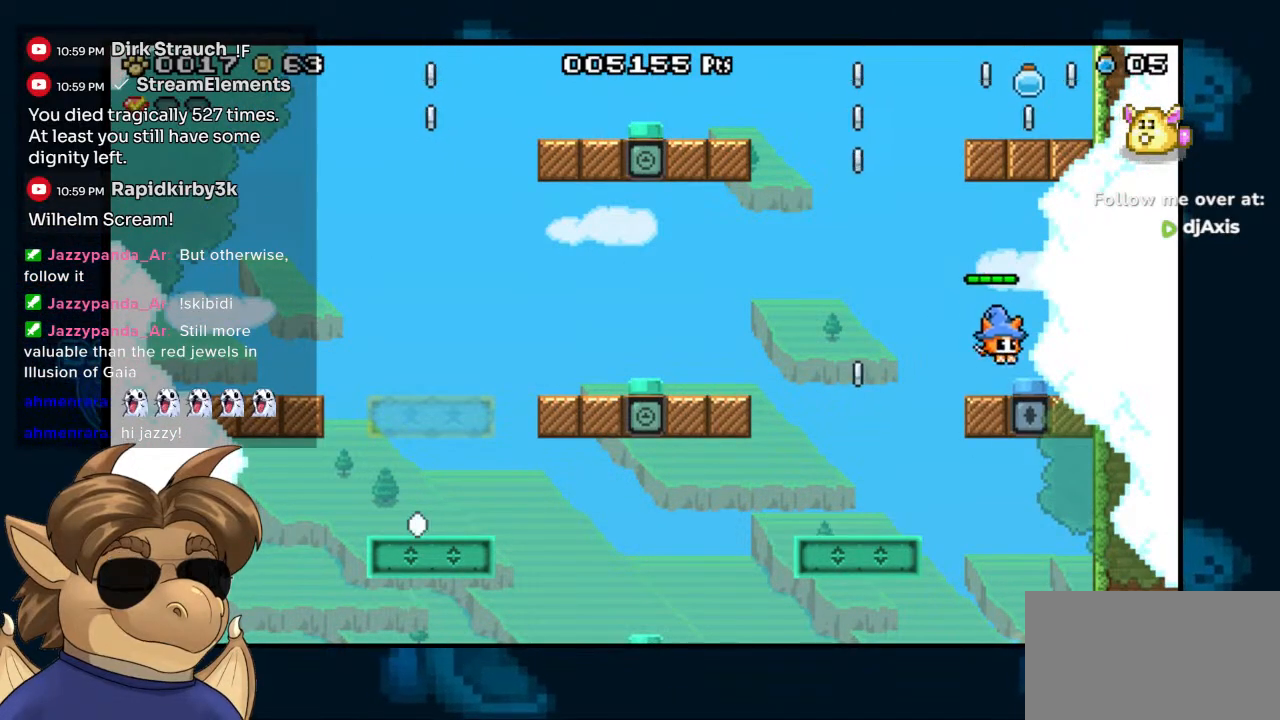
{"buttons": ["DPAD_LEFT"], "left_stick": "center", "right_stick": "center", "events": [[83, "B", "down"], [83, "DPAD_RIGHT", "up"], [167, "B", "up"], [217, "DPAD_RIGHT", "down"], [300, "DPAD_RIGHT", "up"], [433, "DPAD_LEFT", "down"]]}
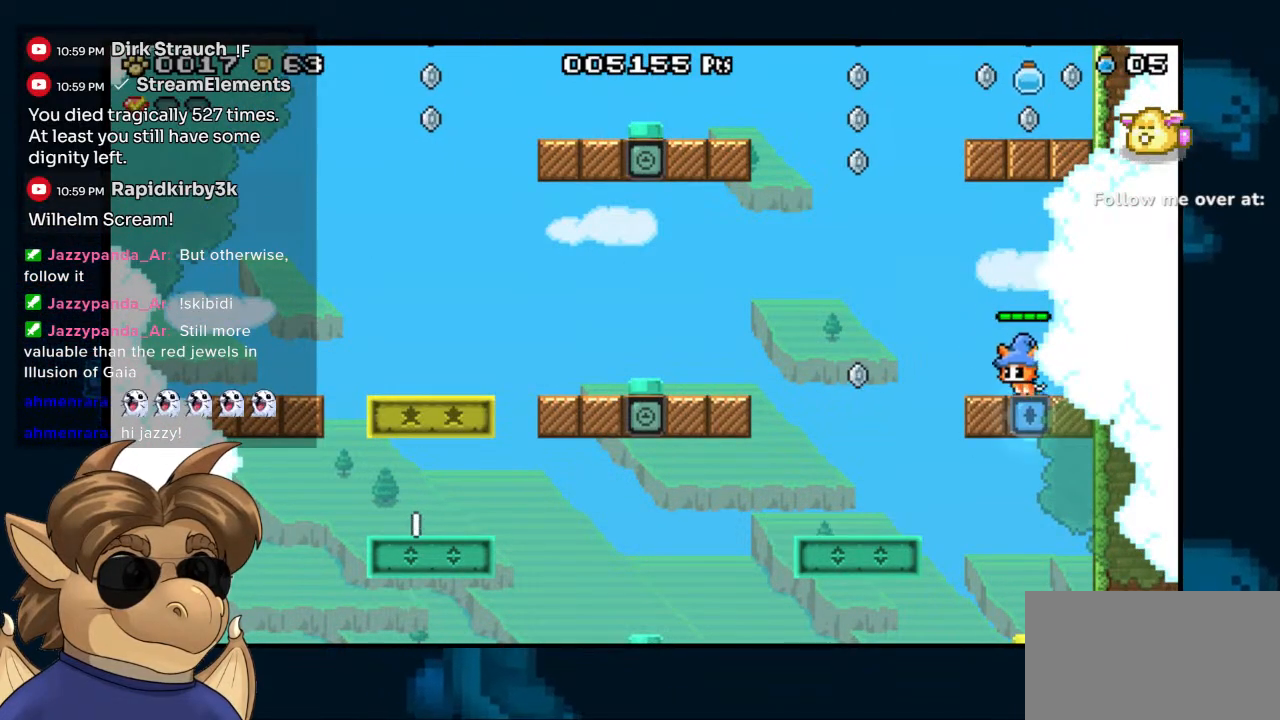
{"buttons": [], "left_stick": "center", "right_stick": "center", "events": [[467, "DPAD_LEFT", "up"]]}
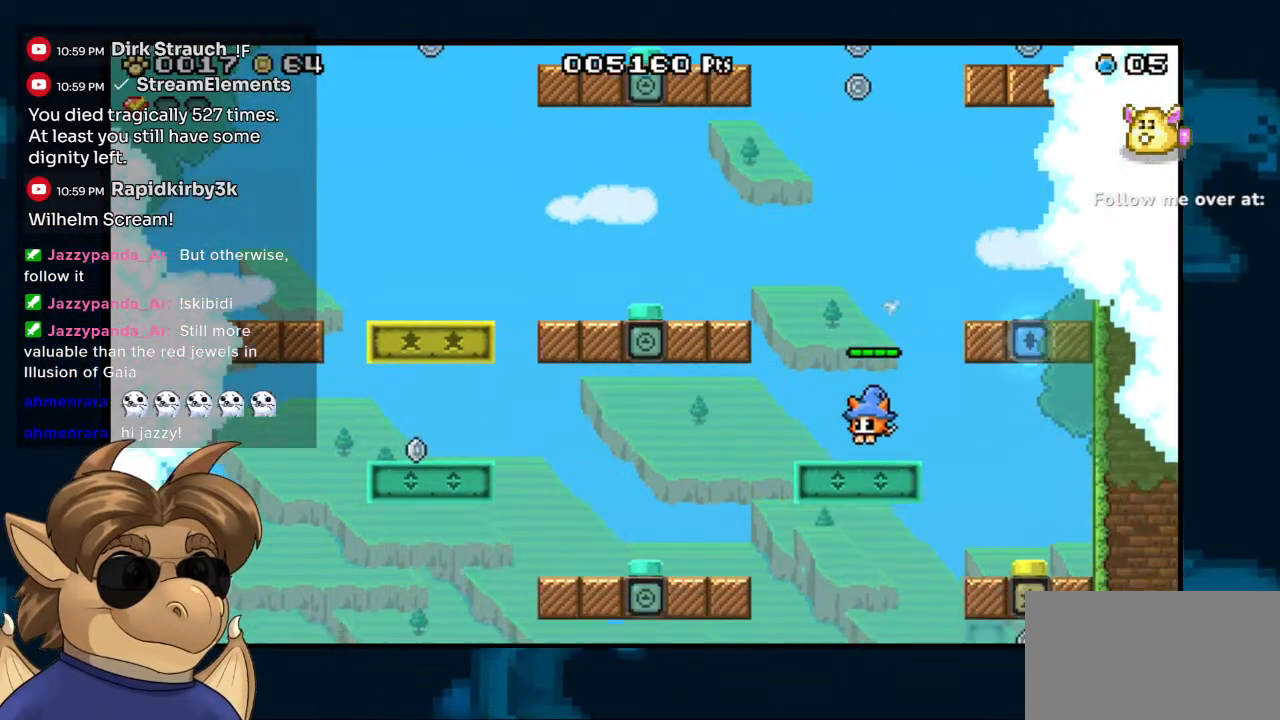
{"buttons": [], "left_stick": "center", "right_stick": "center", "events": [[167, "DPAD_RIGHT", "down"], [500, "DPAD_RIGHT", "up"]]}
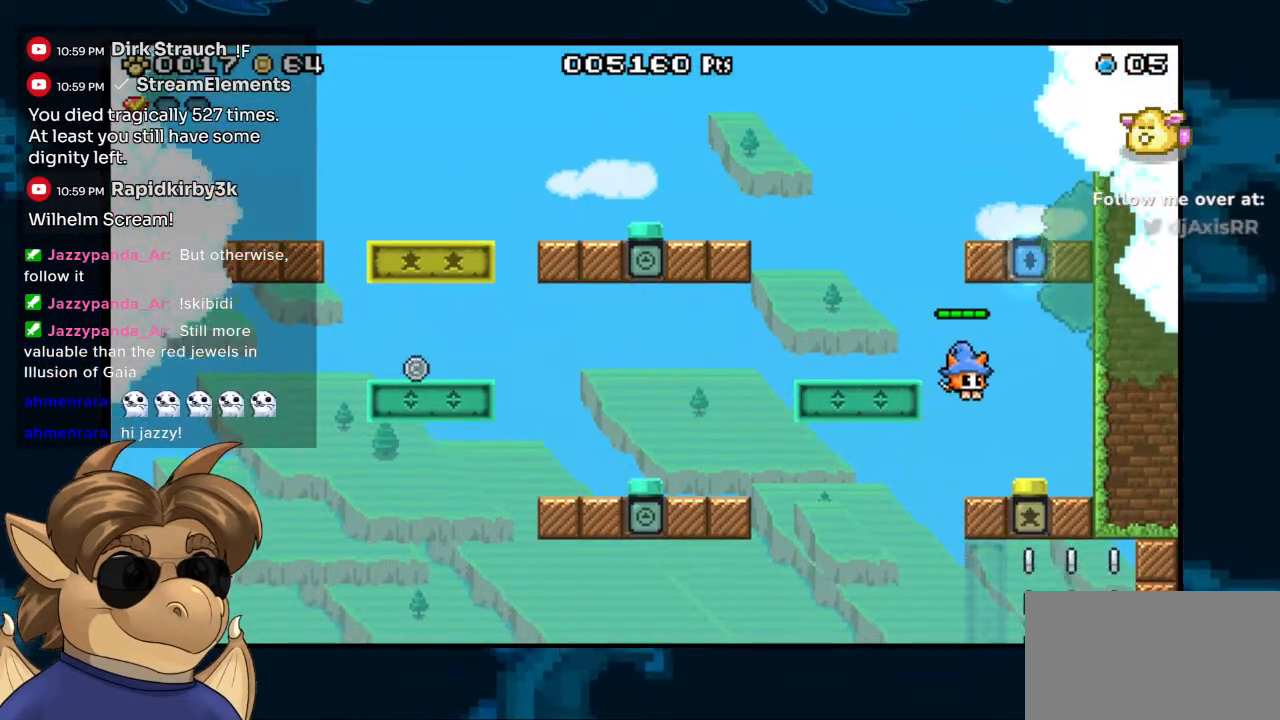
{"buttons": [], "left_stick": "center", "right_stick": "center", "events": []}
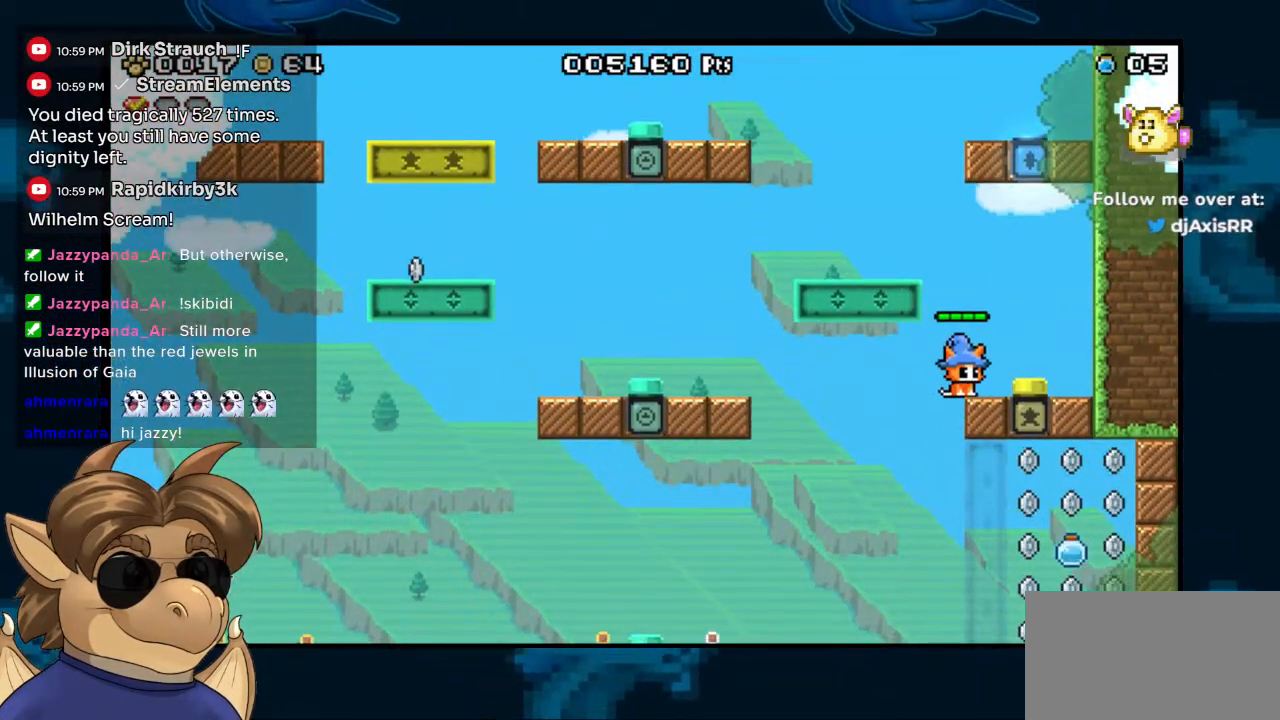
{"buttons": ["B", "DPAD_RIGHT"], "left_stick": "center", "right_stick": "center", "events": [[83, "DPAD_LEFT", "down"], [233, "DPAD_LEFT", "up"], [333, "DPAD_RIGHT", "down"], [383, "B", "down"]]}
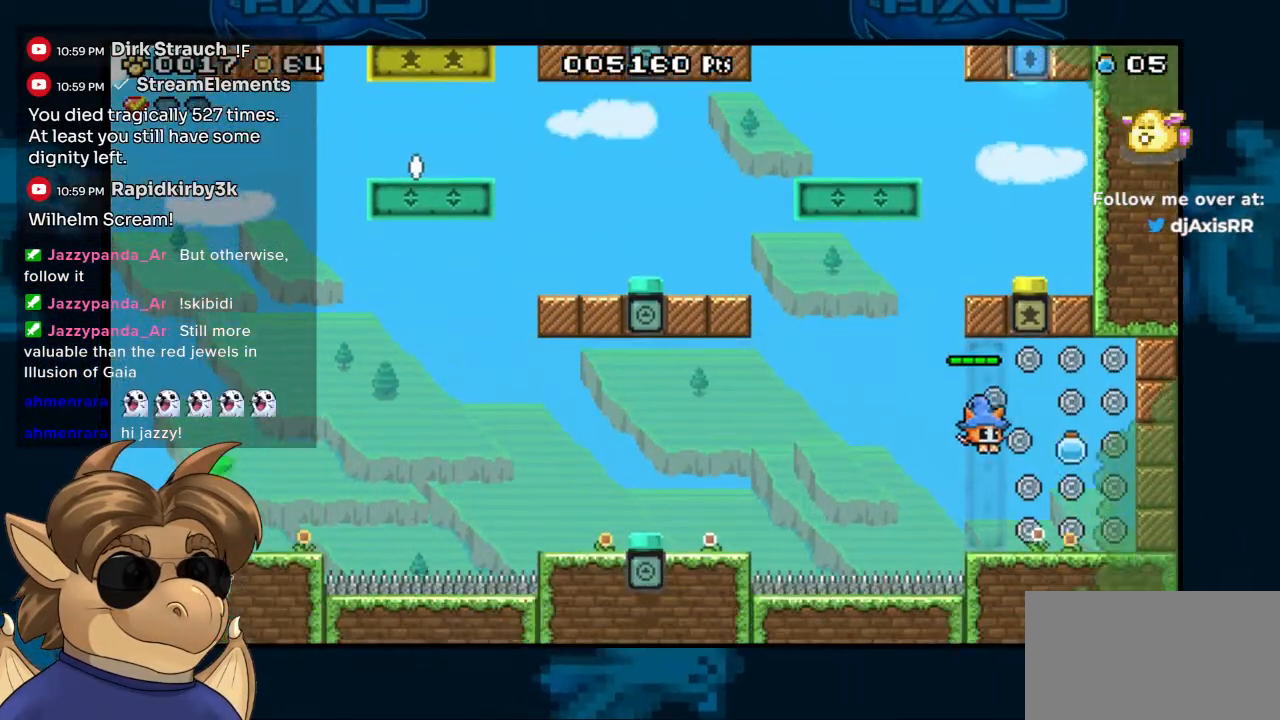
{"buttons": ["B"], "left_stick": "center", "right_stick": "center", "events": [[250, "B", "up"], [250, "DPAD_RIGHT", "up"], [333, "B", "down"]]}
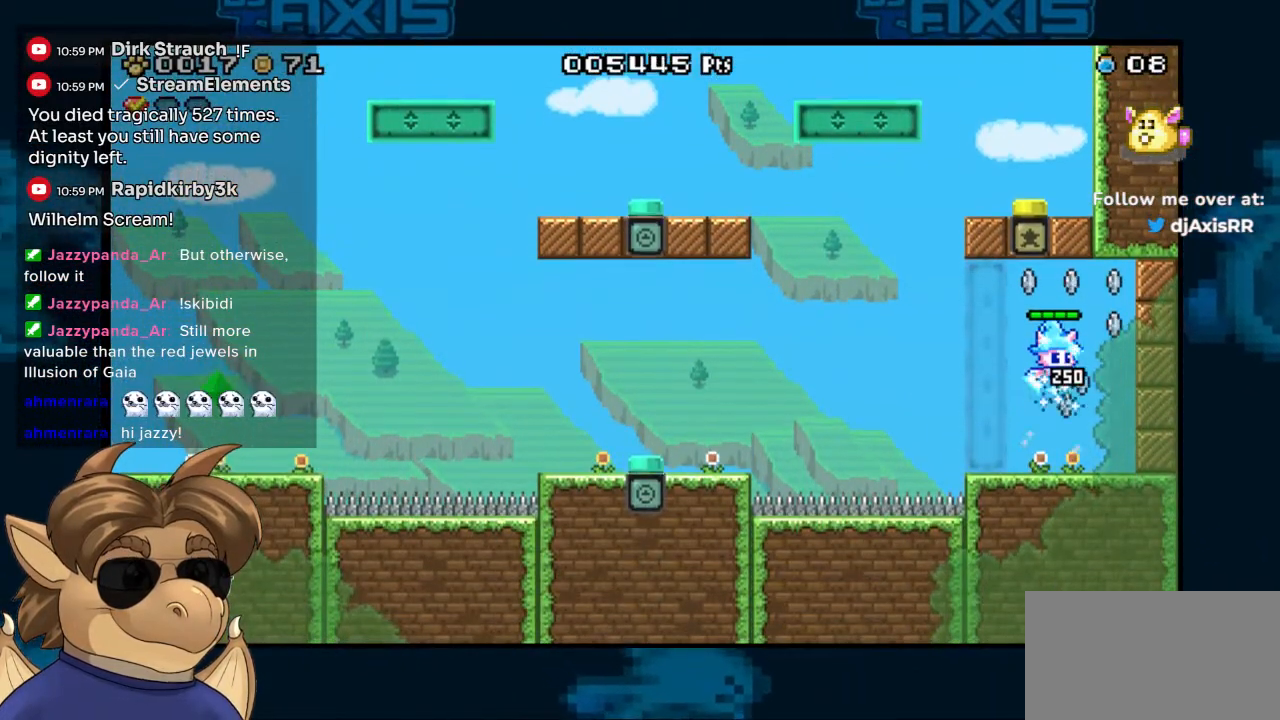
{"buttons": [], "left_stick": "center", "right_stick": "center", "events": [[133, "DPAD_RIGHT", "down"], [267, "B", "up"], [350, "DPAD_RIGHT", "up"]]}
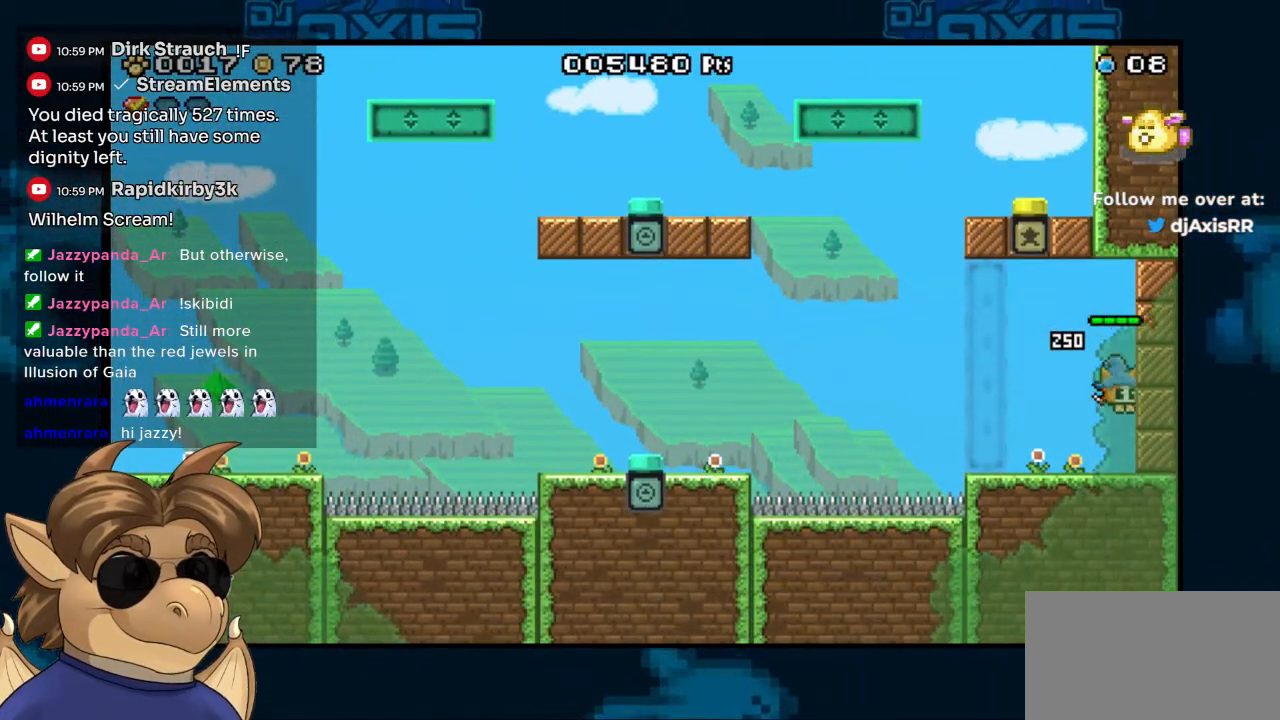
{"buttons": ["B", "DPAD_LEFT"], "left_stick": "center", "right_stick": "center", "events": [[17, "DPAD_LEFT", "down"], [333, "B", "down"]]}
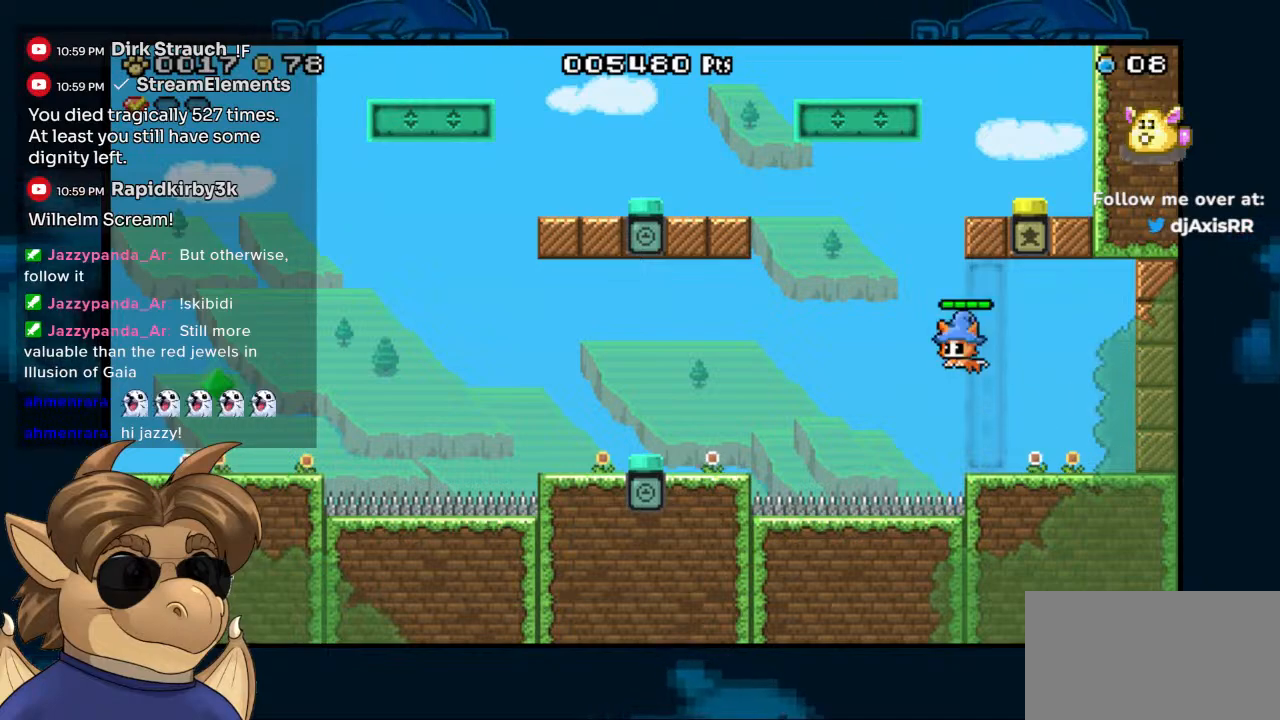
{"buttons": ["B", "DPAD_LEFT"], "left_stick": "center", "right_stick": "center", "events": []}
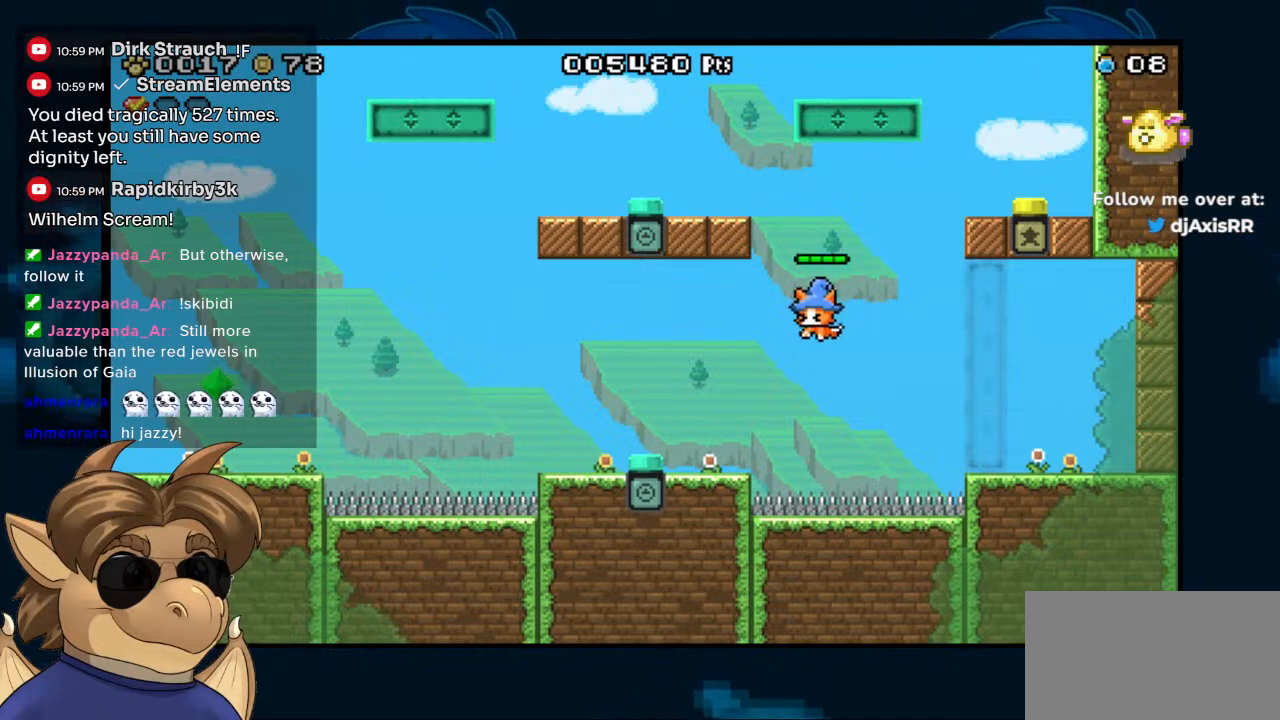
{"buttons": ["DPAD_LEFT"], "left_stick": "center", "right_stick": "center", "events": [[100, "B", "up"], [367, "B", "down"], [467, "B", "up"]]}
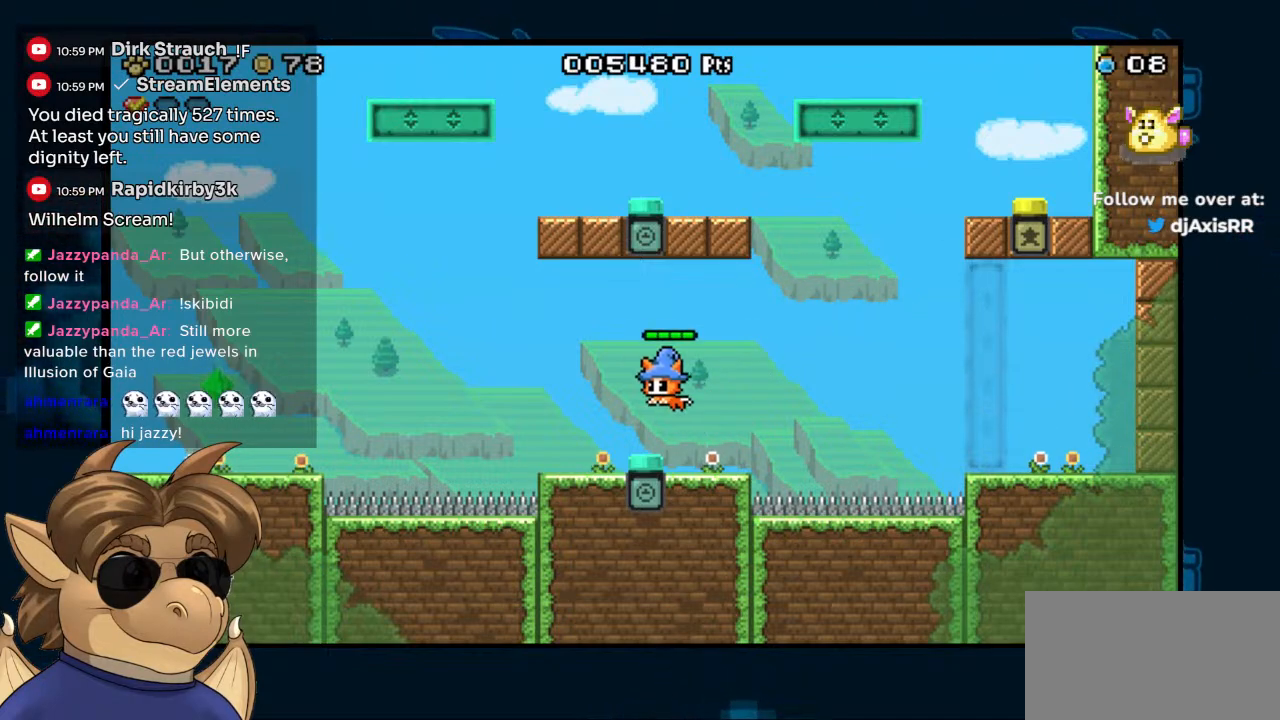
{"buttons": ["DPAD_DOWN"], "left_stick": "center", "right_stick": "center", "events": [[83, "DPAD_LEFT", "up"], [200, "DPAD_DOWN", "down"]]}
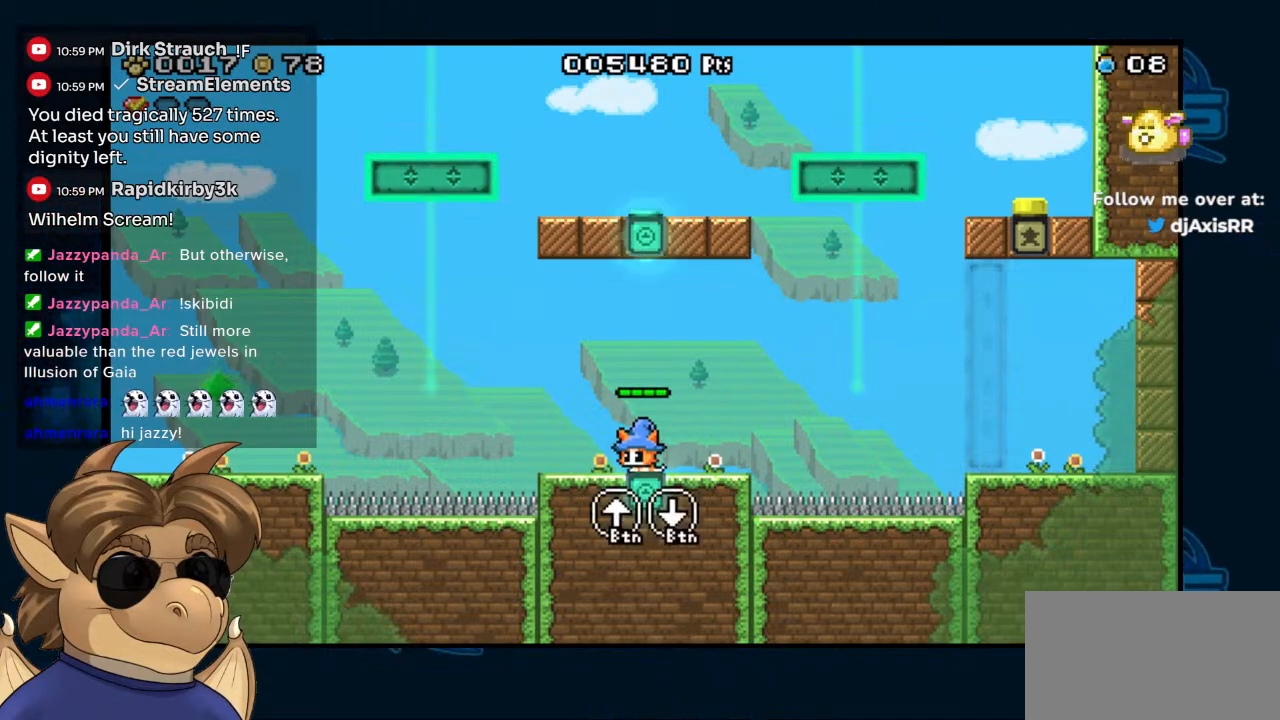
{"buttons": ["DPAD_DOWN"], "left_stick": "center", "right_stick": "center", "events": []}
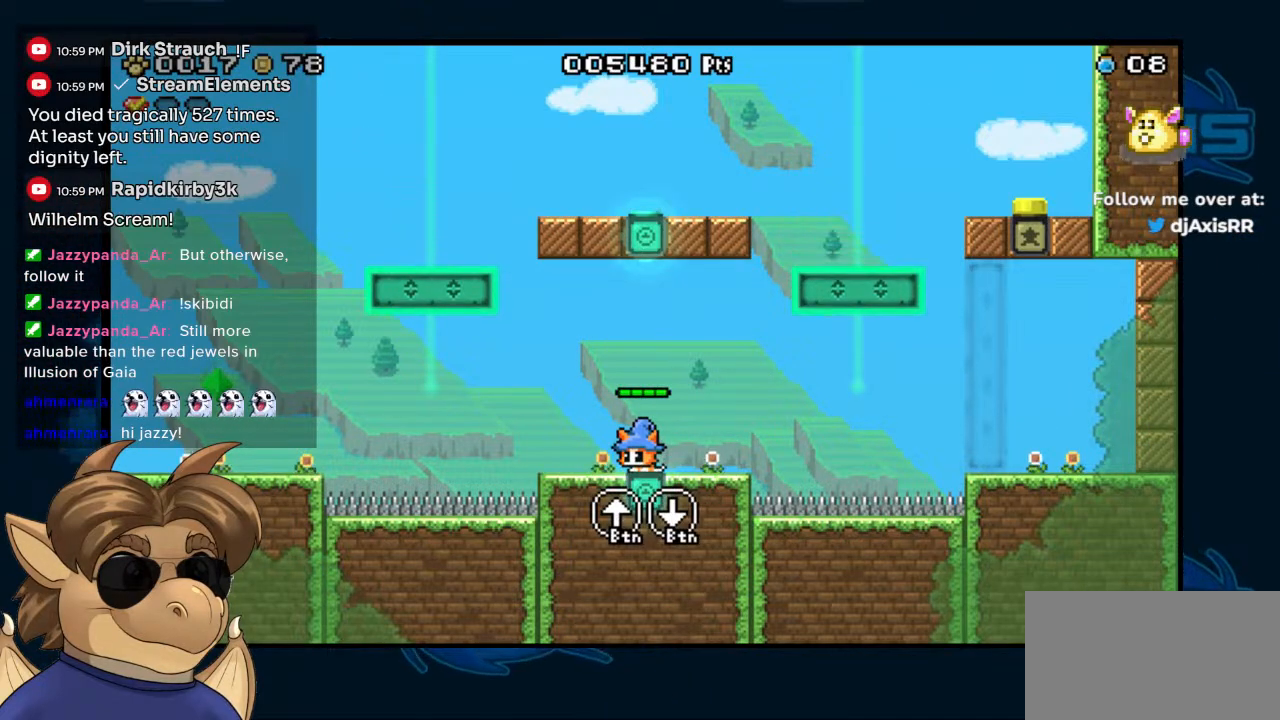
{"buttons": ["B", "DPAD_LEFT"], "left_stick": "center", "right_stick": "center", "events": [[200, "DPAD_DOWN", "up"], [300, "DPAD_LEFT", "down"], [333, "B", "down"]]}
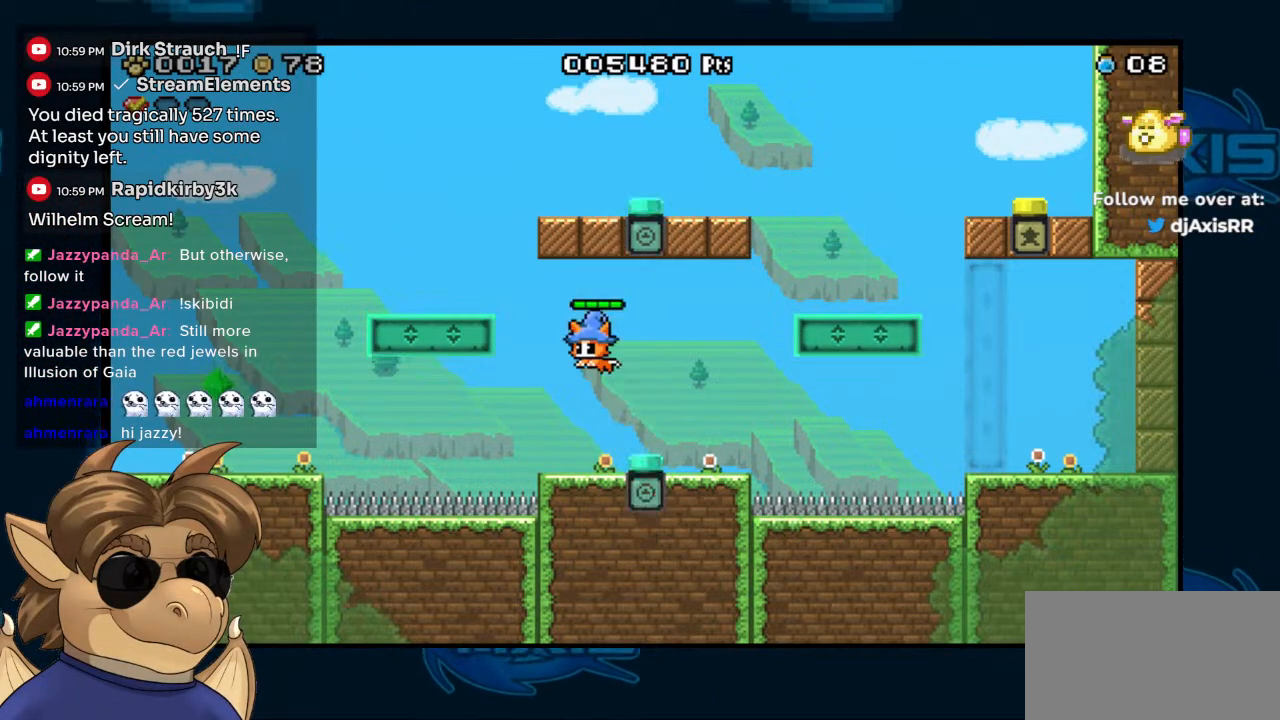
{"buttons": ["B"], "left_stick": "center", "right_stick": "center", "events": [[467, "DPAD_LEFT", "up"]]}
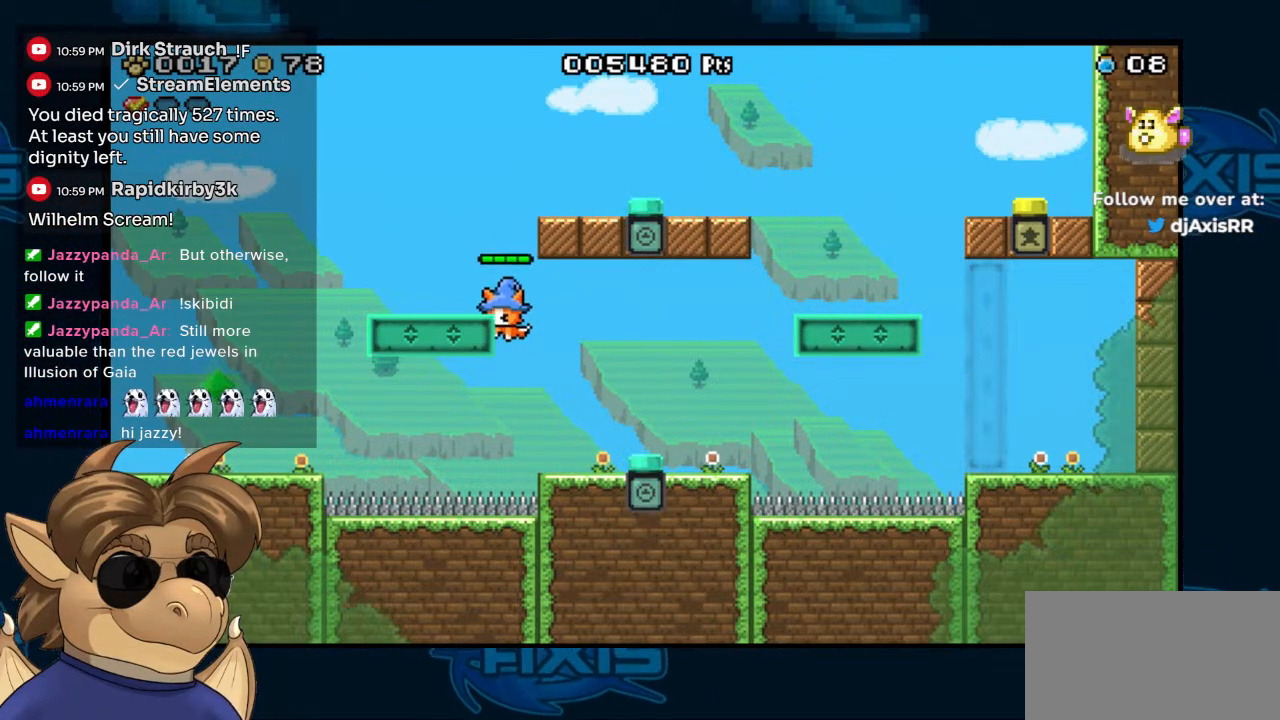
{"buttons": ["DPAD_LEFT"], "left_stick": "center", "right_stick": "center", "events": [[50, "DPAD_RIGHT", "down"], [183, "B", "up"], [267, "DPAD_RIGHT", "up"], [500, "DPAD_LEFT", "down"]]}
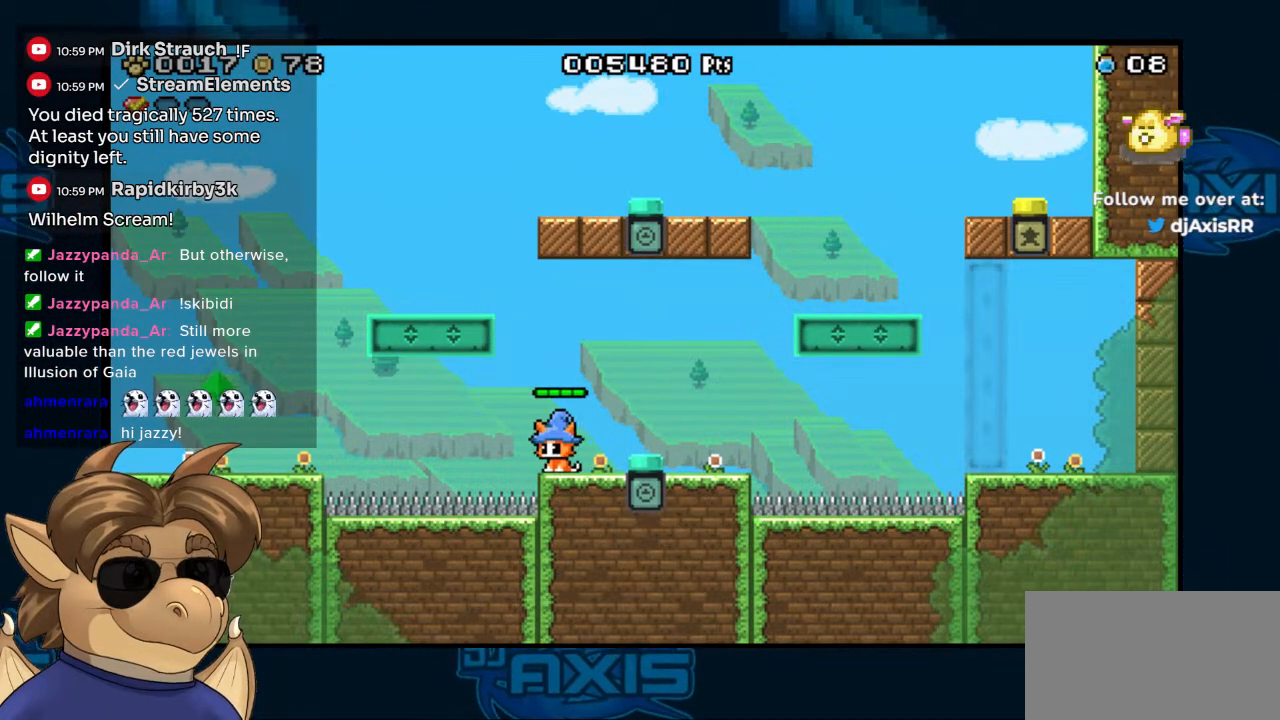
{"buttons": ["B"], "left_stick": "center", "right_stick": "center", "events": [[67, "B", "down"], [283, "DPAD_LEFT", "up"], [317, "DPAD_LEFT", "down"], [383, "DPAD_LEFT", "up"]]}
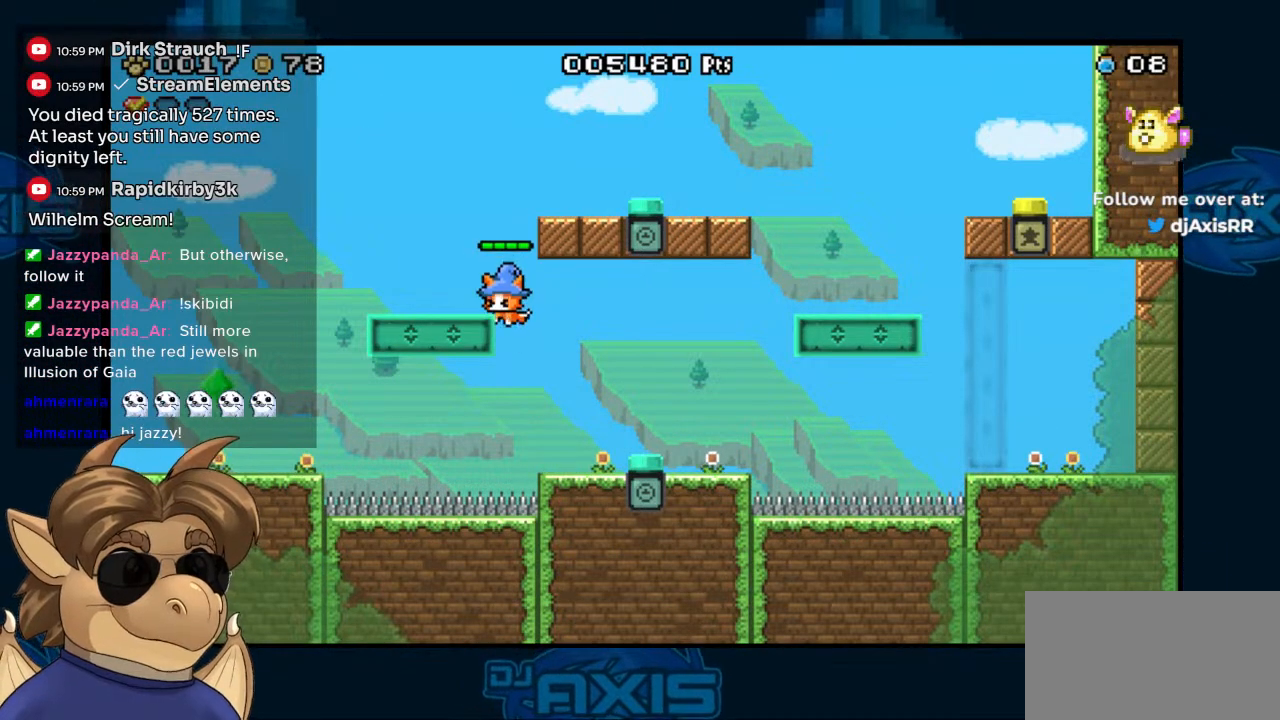
{"buttons": ["DPAD_RIGHT"], "left_stick": "center", "right_stick": "center", "events": [[67, "DPAD_LEFT", "down"], [200, "DPAD_LEFT", "up"], [217, "DPAD_RIGHT", "down"], [450, "B", "up"]]}
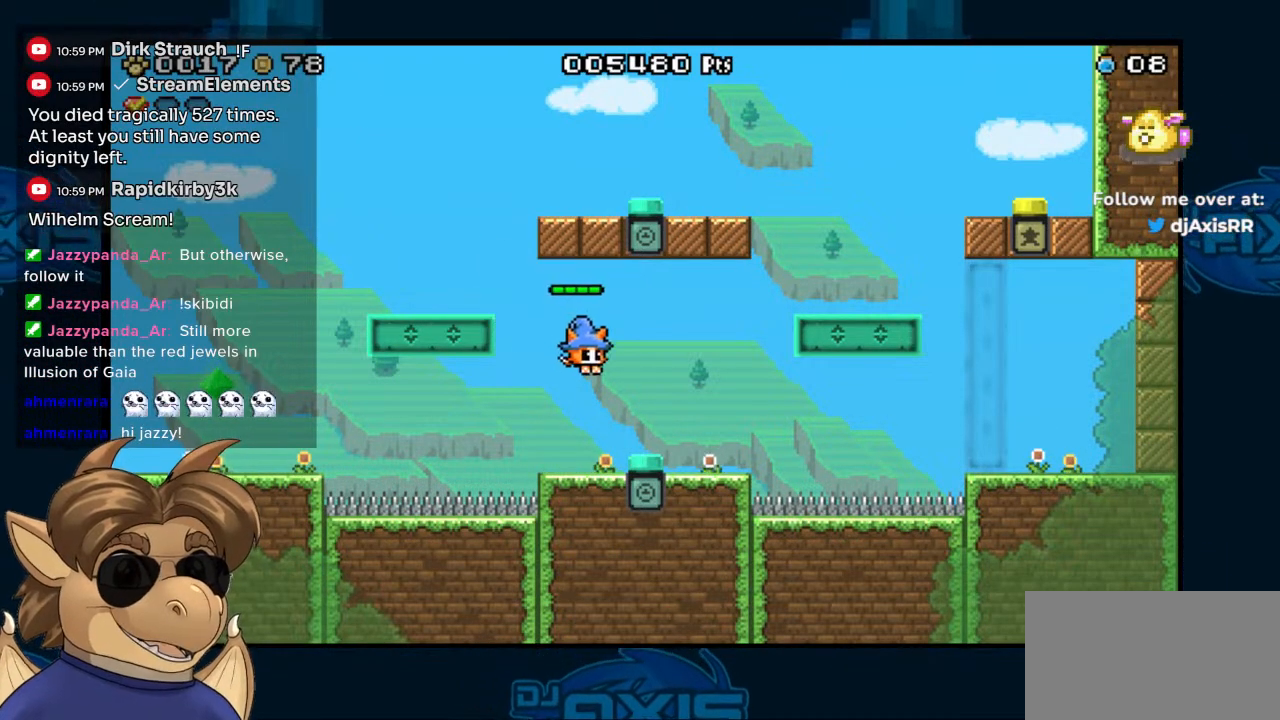
{"buttons": [], "left_stick": "center", "right_stick": "center", "events": [[217, "DPAD_RIGHT", "up"], [350, "DPAD_DOWN", "down"], [450, "DPAD_DOWN", "up"]]}
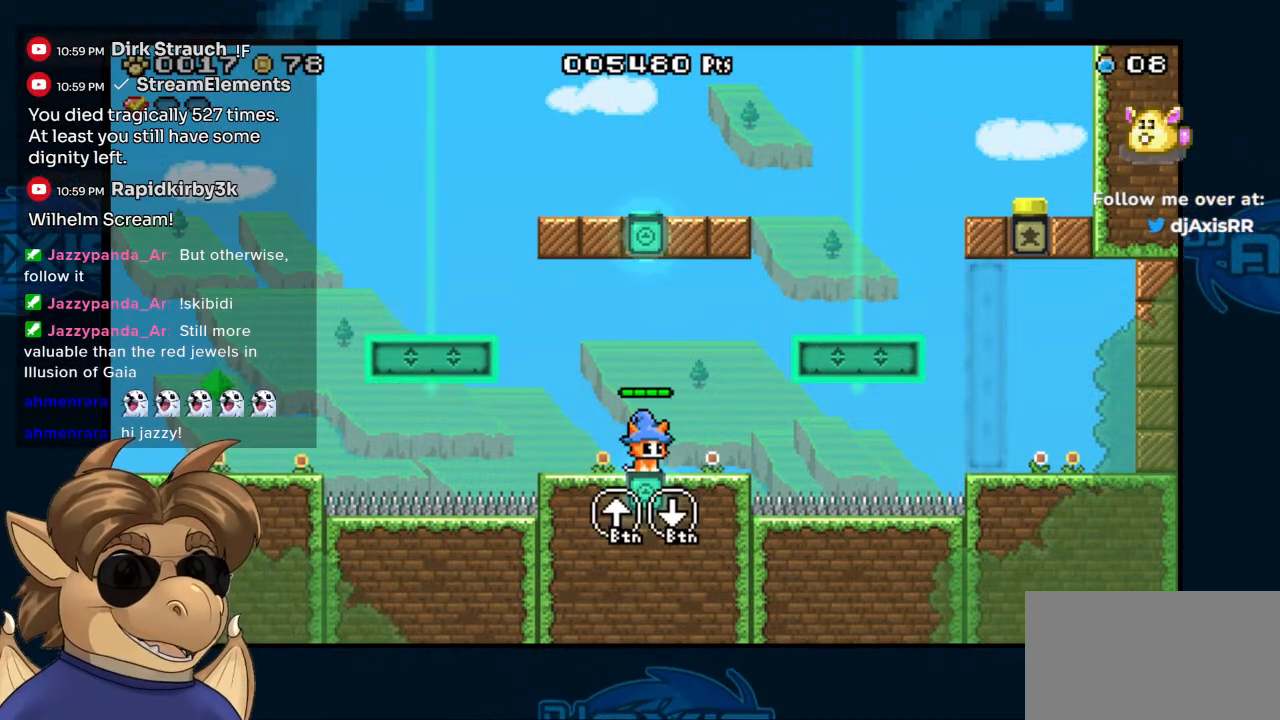
{"buttons": ["B", "DPAD_LEFT"], "left_stick": "center", "right_stick": "center", "events": [[133, "DPAD_LEFT", "down"], [233, "B", "down"]]}
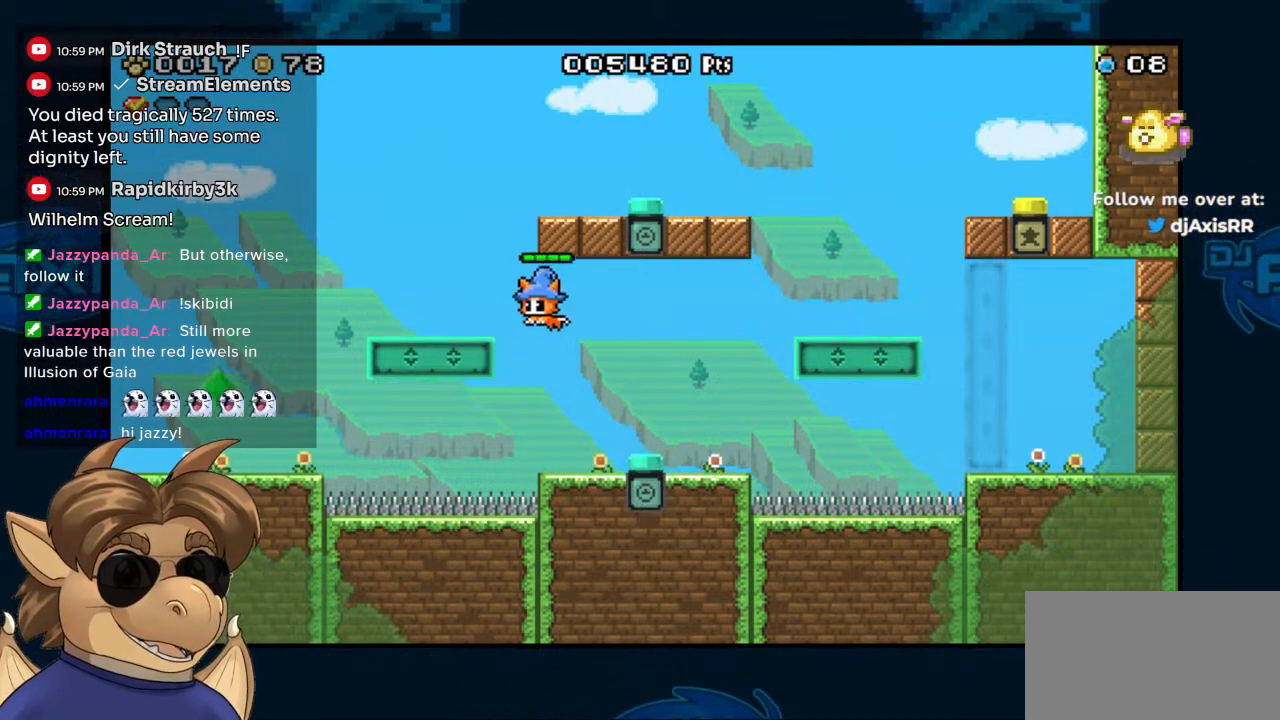
{"buttons": ["B", "DPAD_RIGHT"], "left_stick": "center", "right_stick": "center", "events": [[150, "B", "up"], [233, "DPAD_LEFT", "up"], [350, "B", "down"], [383, "DPAD_RIGHT", "down"]]}
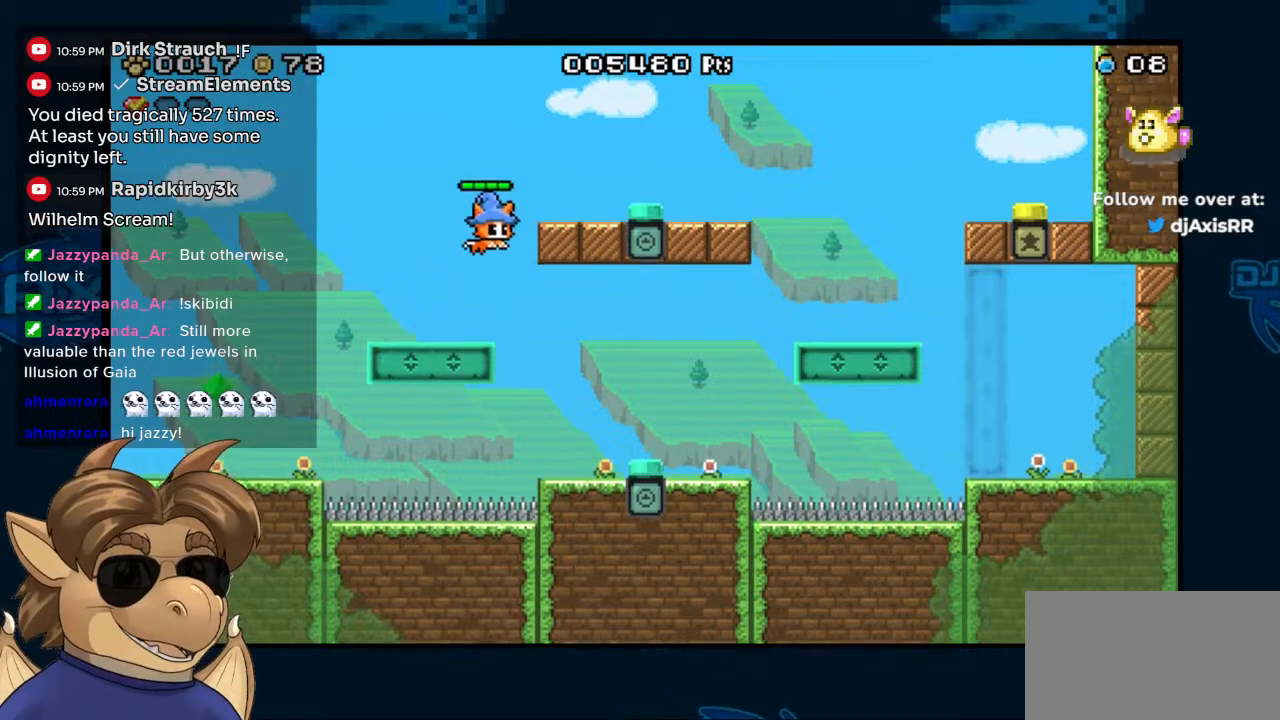
{"buttons": ["DPAD_RIGHT"], "left_stick": "center", "right_stick": "center", "events": [[117, "B", "up"], [317, "DPAD_RIGHT", "up"], [333, "B", "down"], [400, "DPAD_RIGHT", "down"], [433, "B", "up"]]}
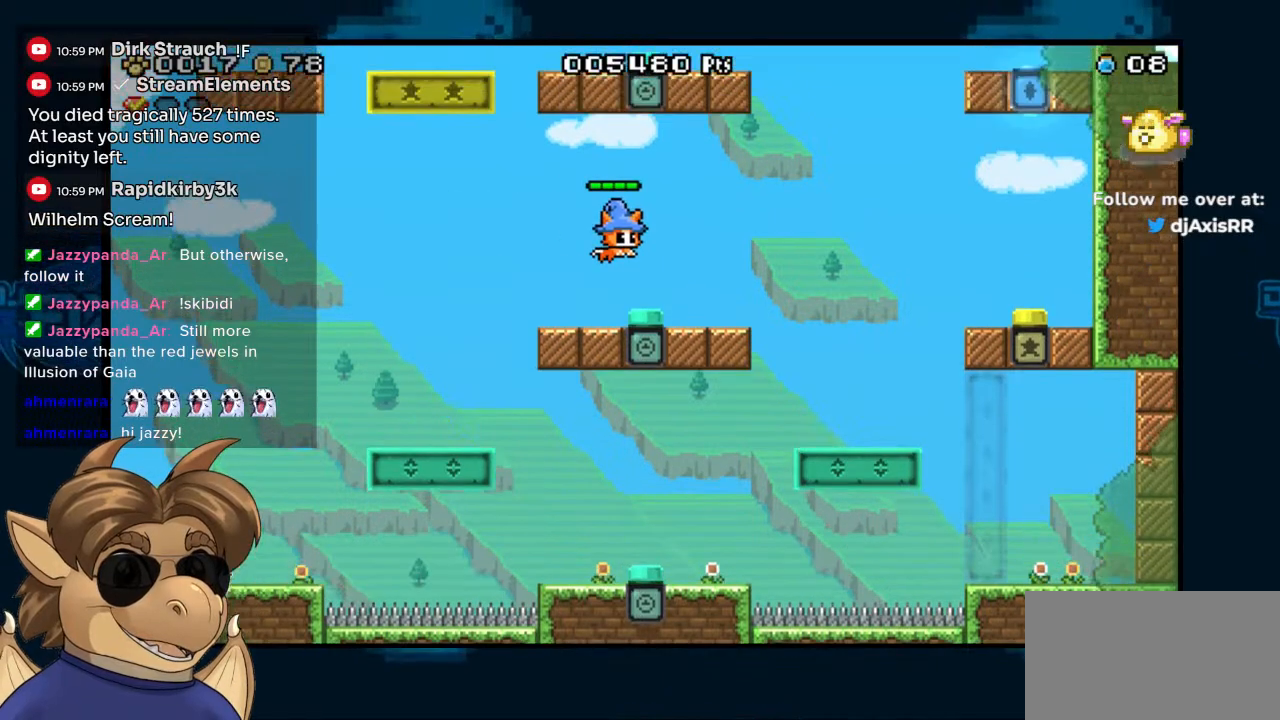
{"buttons": [], "left_stick": "center", "right_stick": "center", "events": [[100, "DPAD_RIGHT", "up"]]}